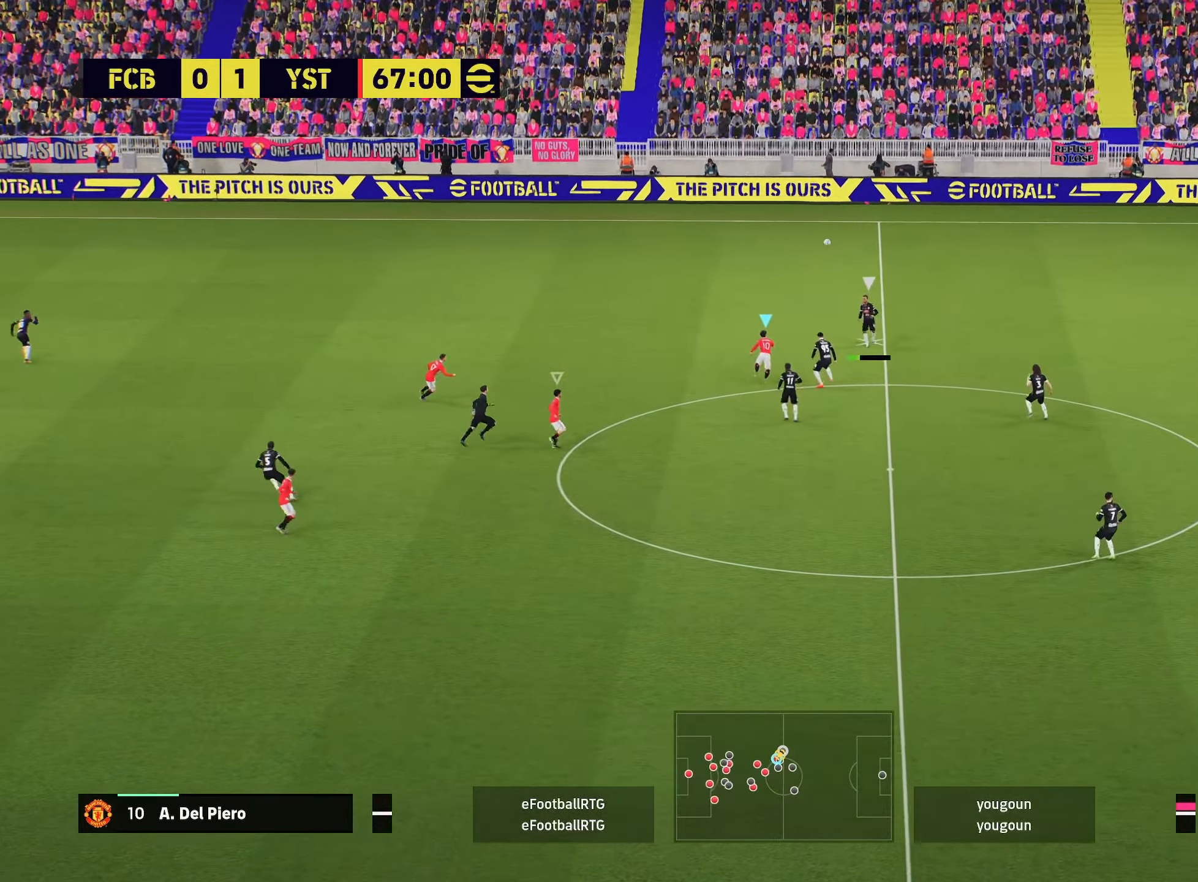
Gameplay with a controller (PlayStation layout); each line is a JSON object with the inputs held at the frame after it. "events" lists button and stick changes between this image and that frame as [ms after this image, input, new state], when the widget could be followed in between.
{"buttons": ["R2"], "left_stick": "up", "right_stick": "center", "events": []}
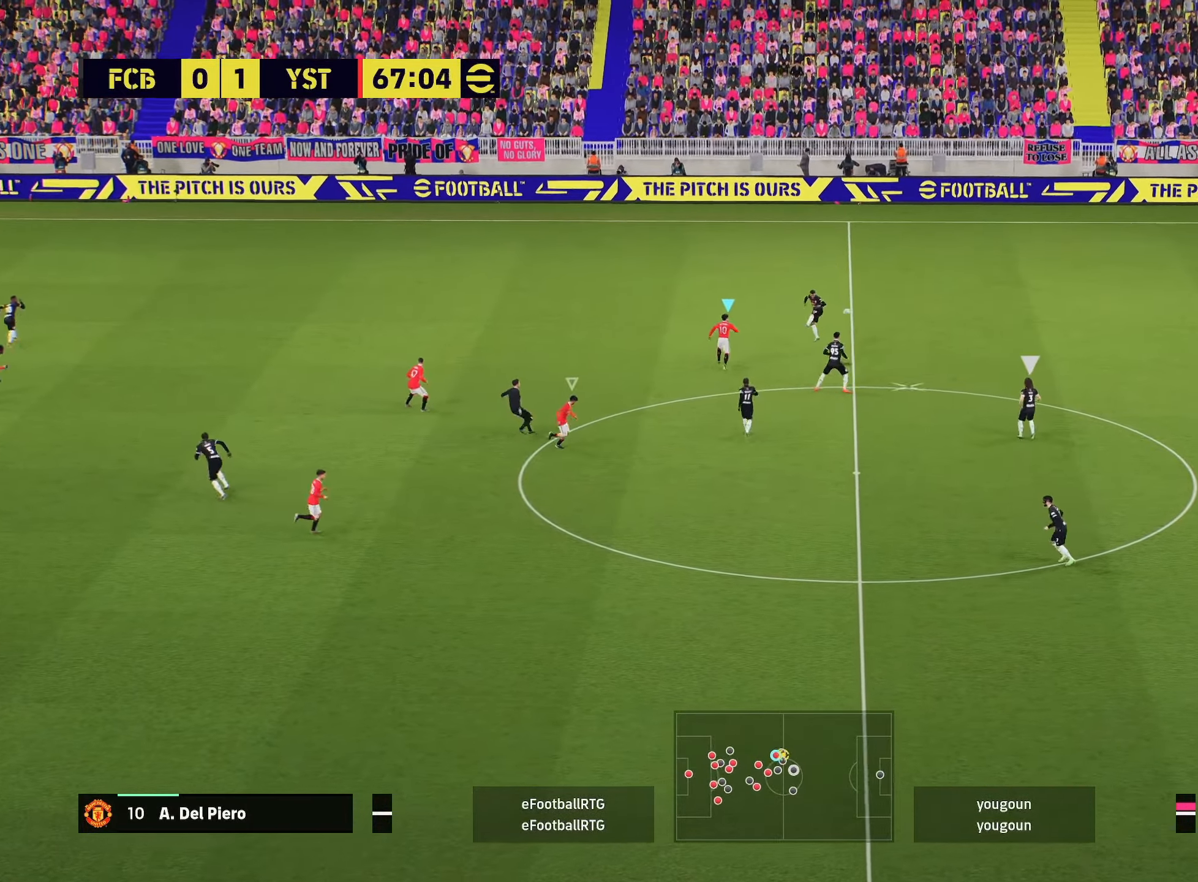
{"buttons": ["R2"], "left_stick": "right", "right_stick": "center", "events": [[50, "L1", "down"], [84, "left_stick", "up-right"], [117, "L1", "up"], [317, "left_stick", "right"]]}
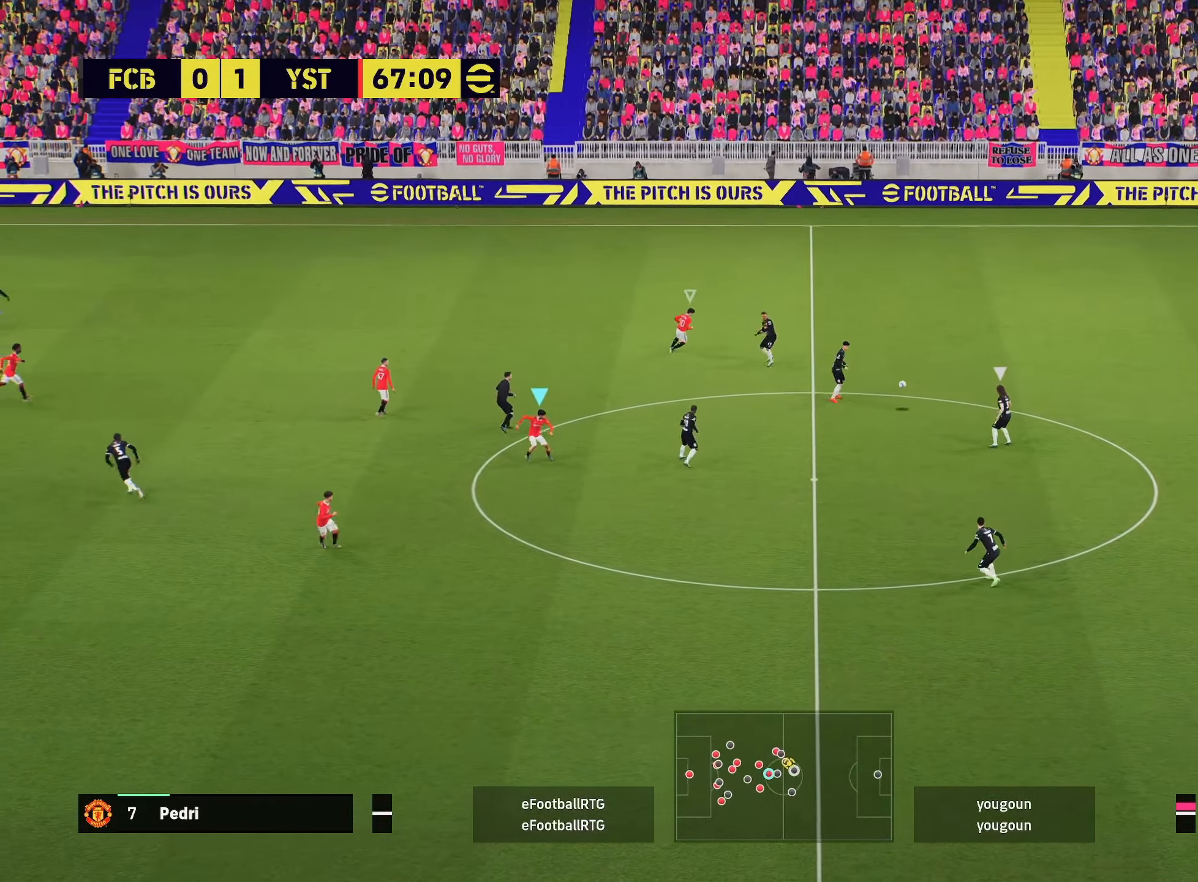
{"buttons": ["R2"], "left_stick": "right", "right_stick": "center", "events": []}
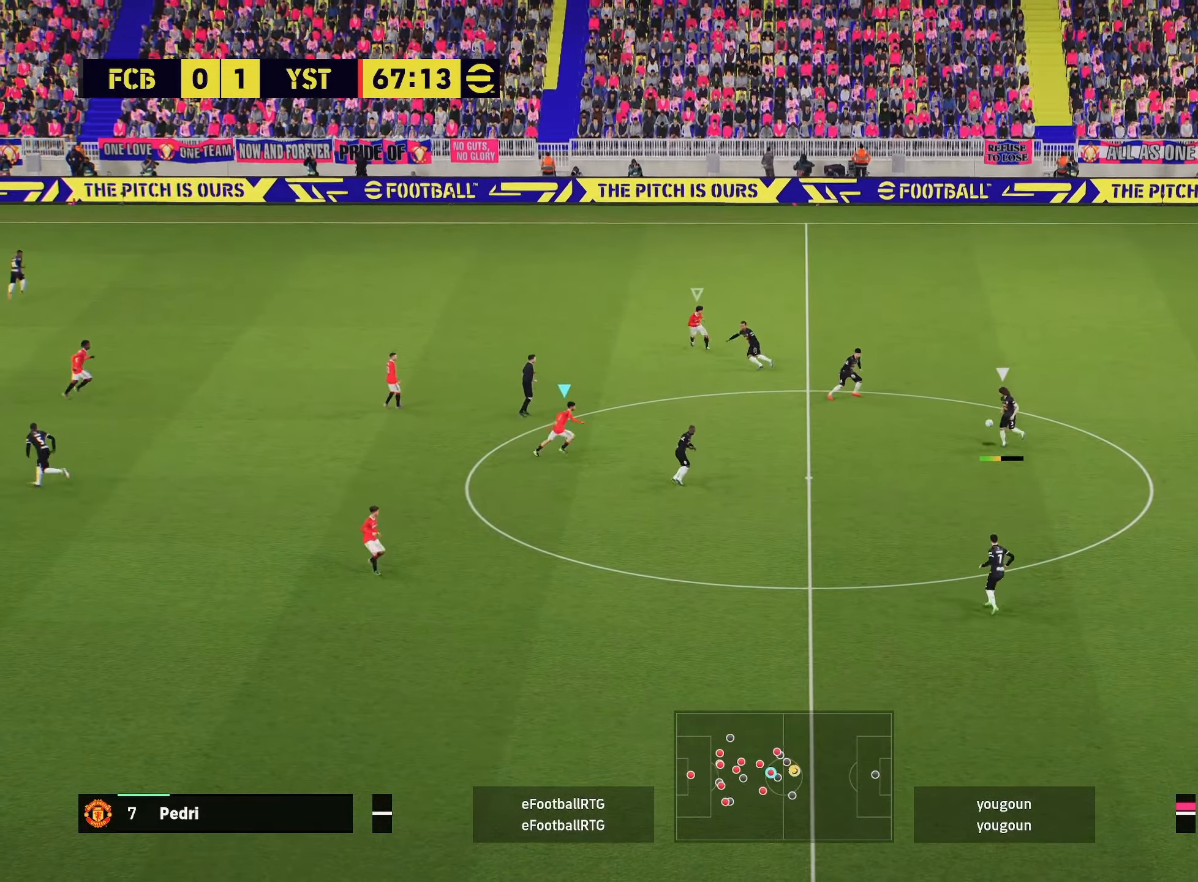
{"buttons": ["R2"], "left_stick": "down", "right_stick": "center", "events": [[17, "left_stick", "down-right"], [384, "left_stick", "down"]]}
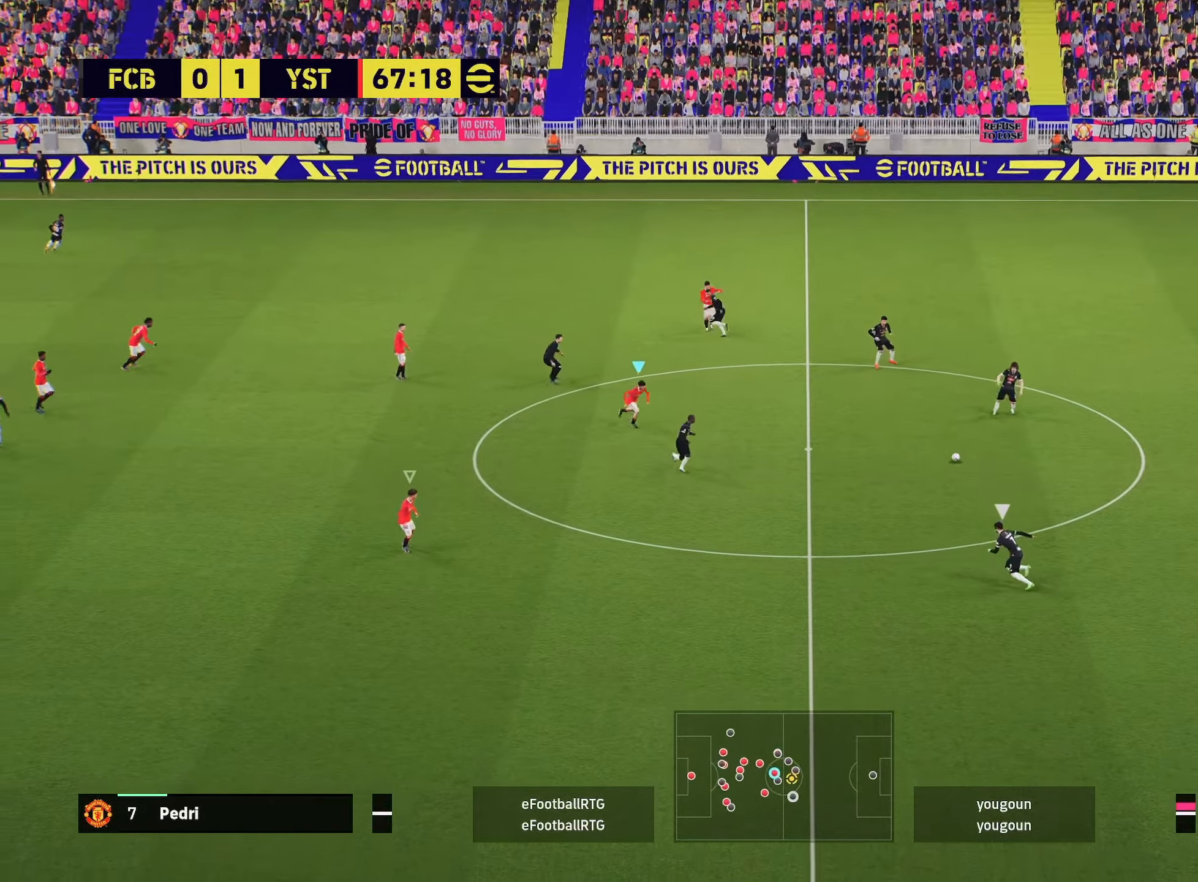
{"buttons": ["R2"], "left_stick": "down", "right_stick": "center", "events": []}
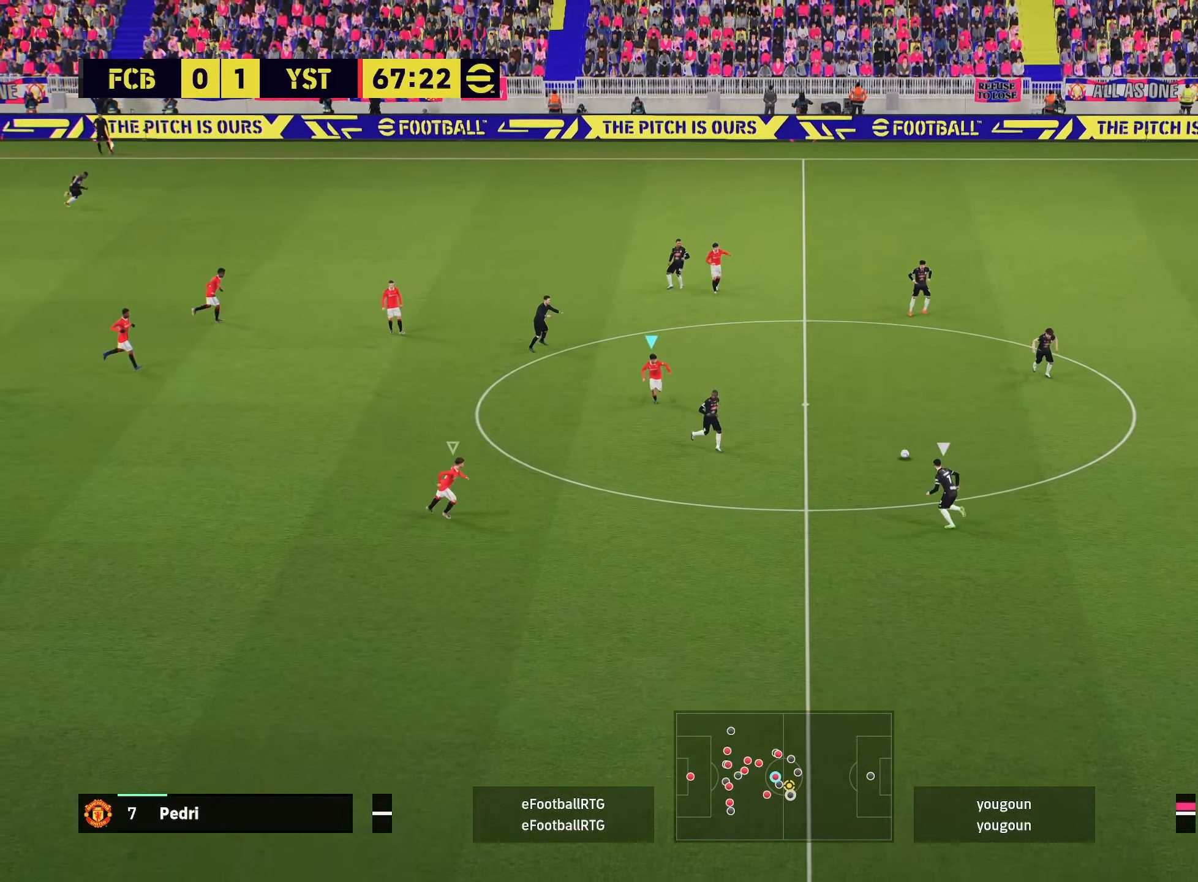
{"buttons": ["R2"], "left_stick": "down-right", "right_stick": "center", "events": [[234, "left_stick", "down-right"]]}
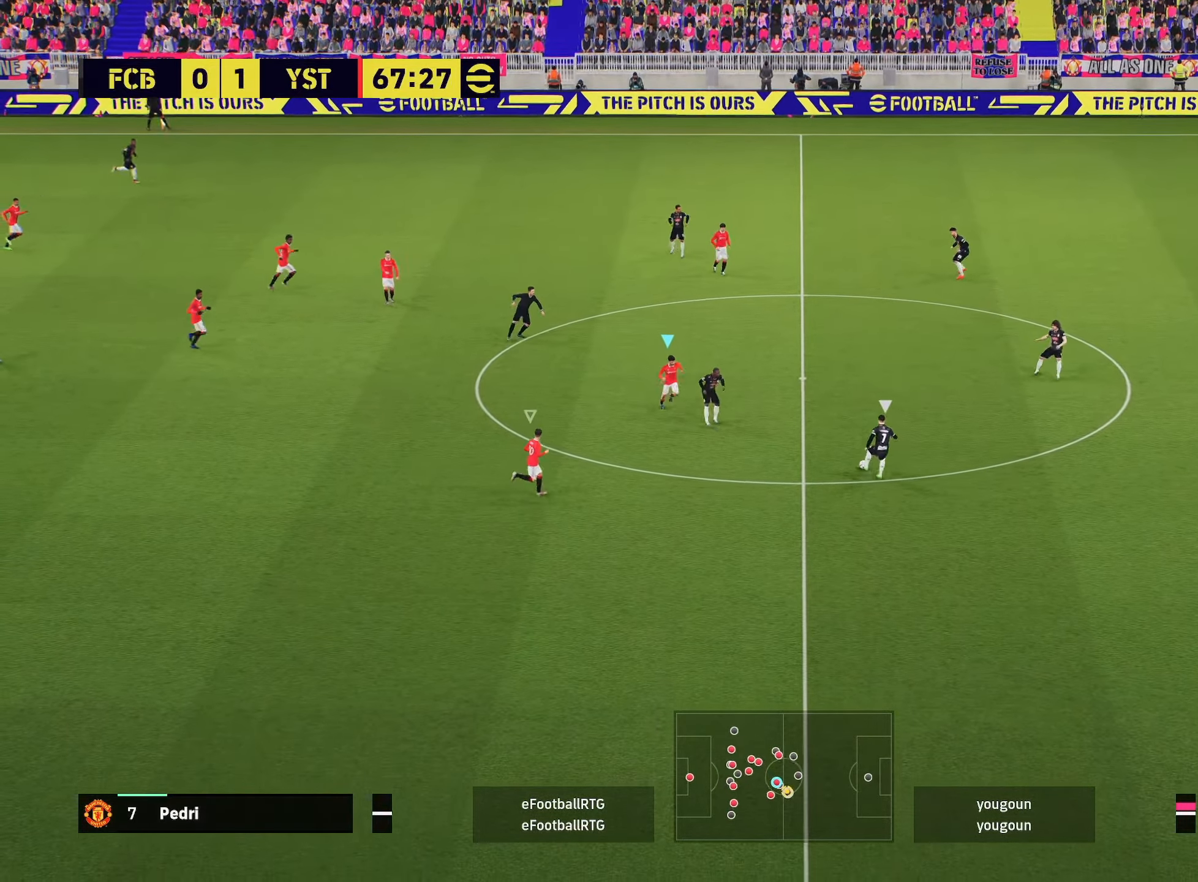
{"buttons": ["L2", "R2"], "left_stick": "down-right", "right_stick": "center", "events": [[116, "L2", "down"], [350, "left_stick", "right"], [450, "left_stick", "down-right"]]}
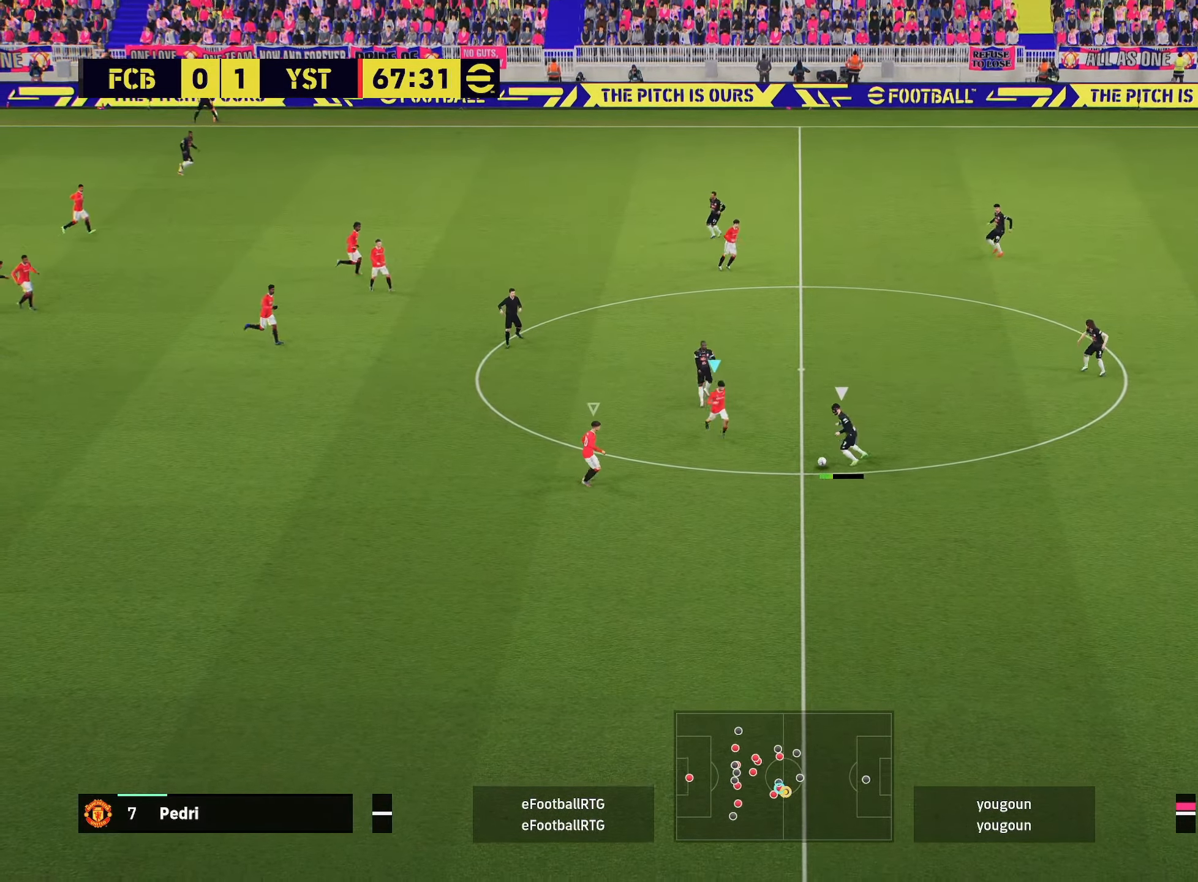
{"buttons": ["L2", "R2", "L3"], "left_stick": "right", "right_stick": "center", "events": [[184, "L3", "down"], [367, "left_stick", "right"]]}
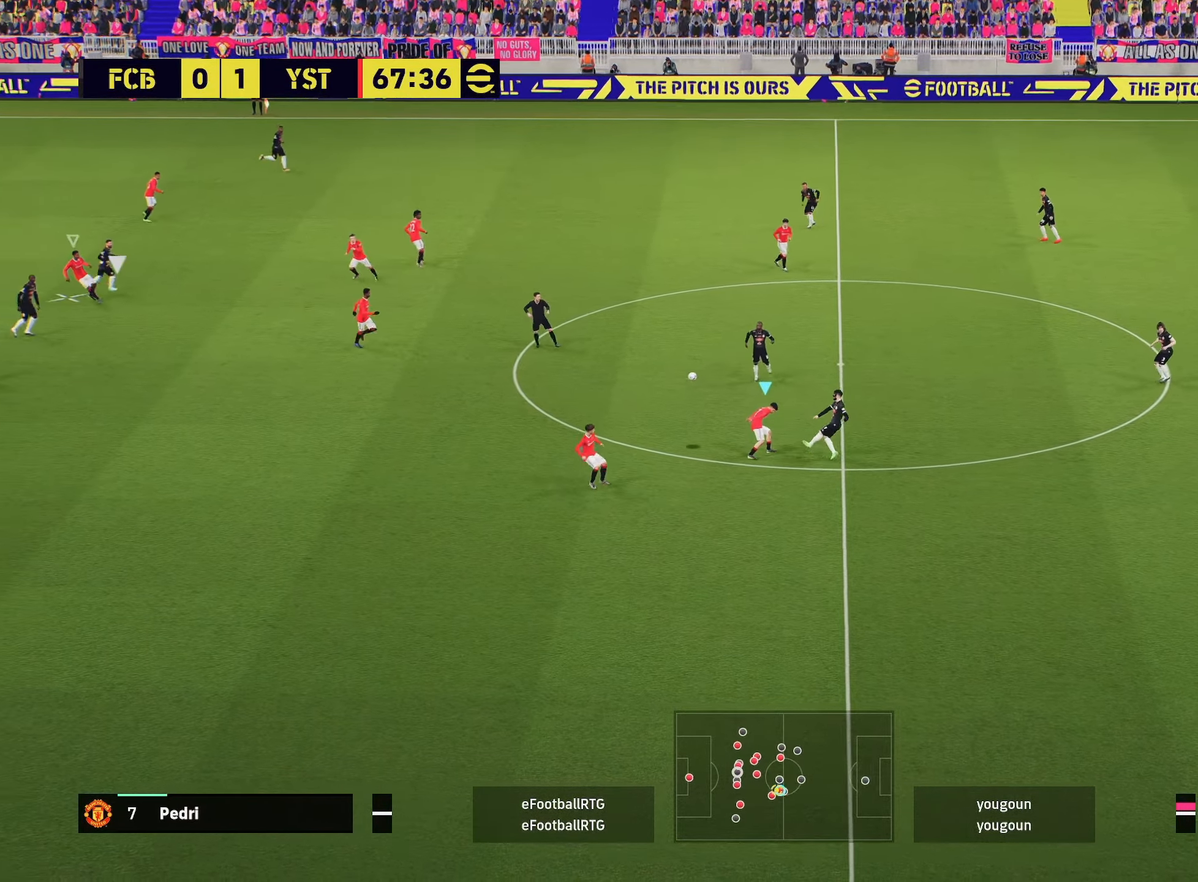
{"buttons": ["SQUARE", "R2"], "left_stick": "down-right", "right_stick": "center", "events": [[33, "L3", "up"], [33, "left_stick", "down-right"], [100, "L2", "up"], [167, "left_stick", "down"], [383, "left_stick", "down-right"], [483, "SQUARE", "down"]]}
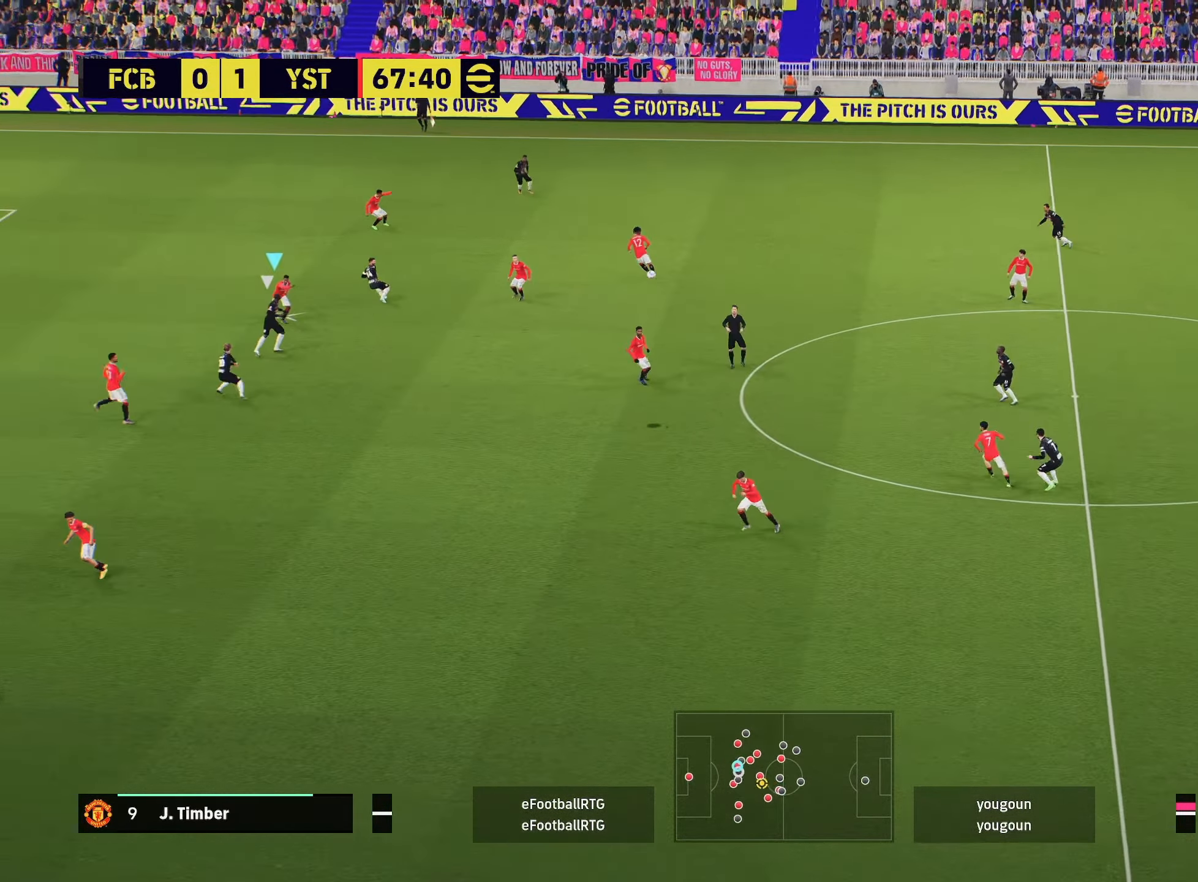
{"buttons": ["R2", "L3"], "left_stick": "down-right", "right_stick": "center", "events": [[134, "SQUARE", "up"], [200, "L3", "down"]]}
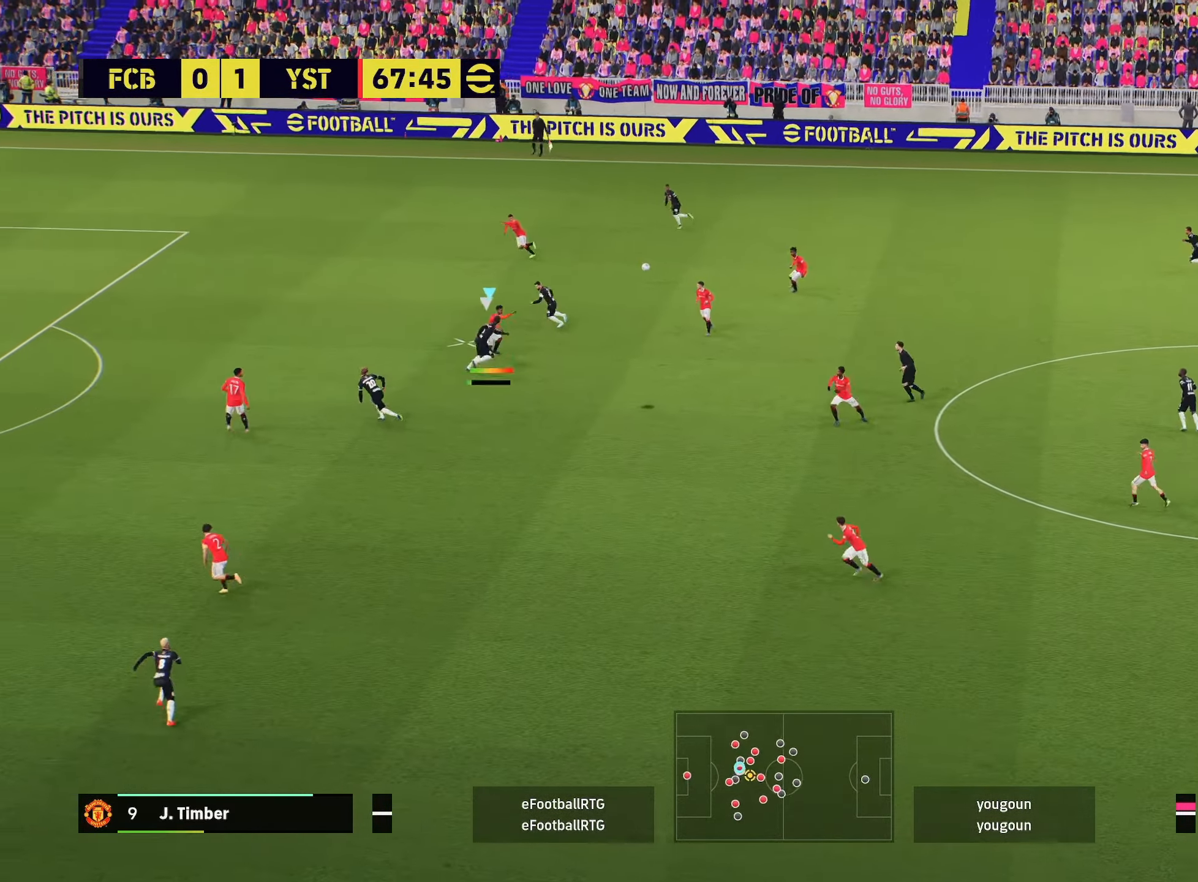
{"buttons": ["L1", "R2"], "left_stick": "down-right", "right_stick": "center", "events": [[167, "L3", "up"], [367, "L1", "down"]]}
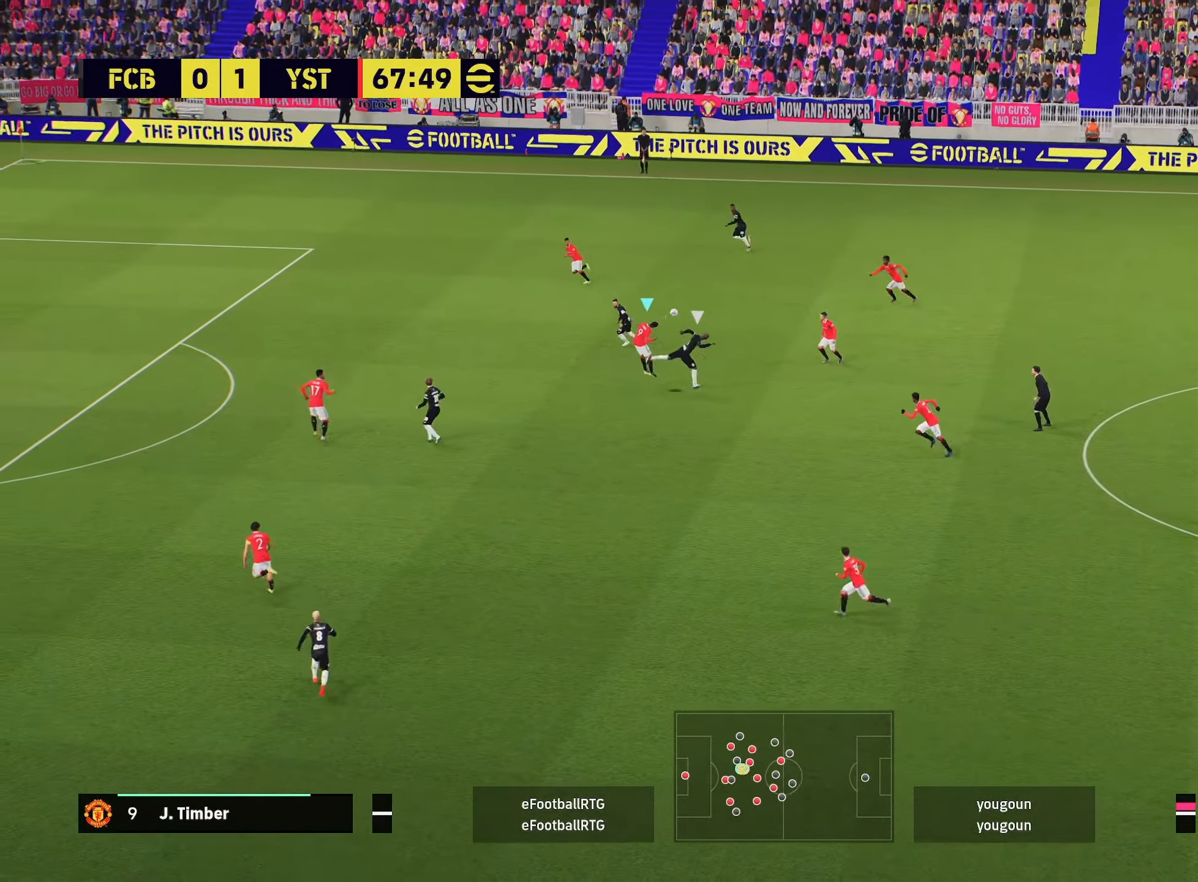
{"buttons": ["R2"], "left_stick": "up-left", "right_stick": "center", "events": [[67, "L1", "up"], [418, "left_stick", "up-left"]]}
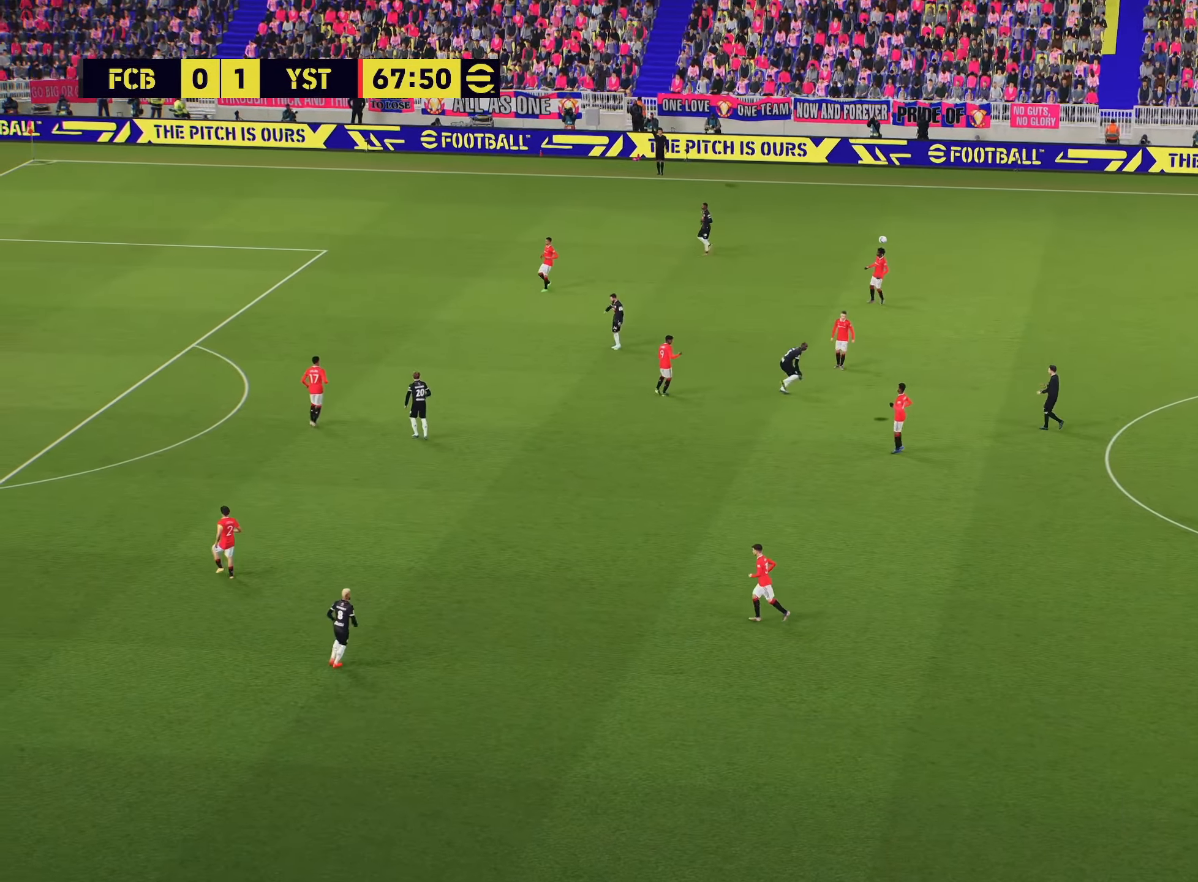
{"buttons": [], "left_stick": "center", "right_stick": "center", "events": [[17, "R2", "up"], [234, "left_stick", "center"]]}
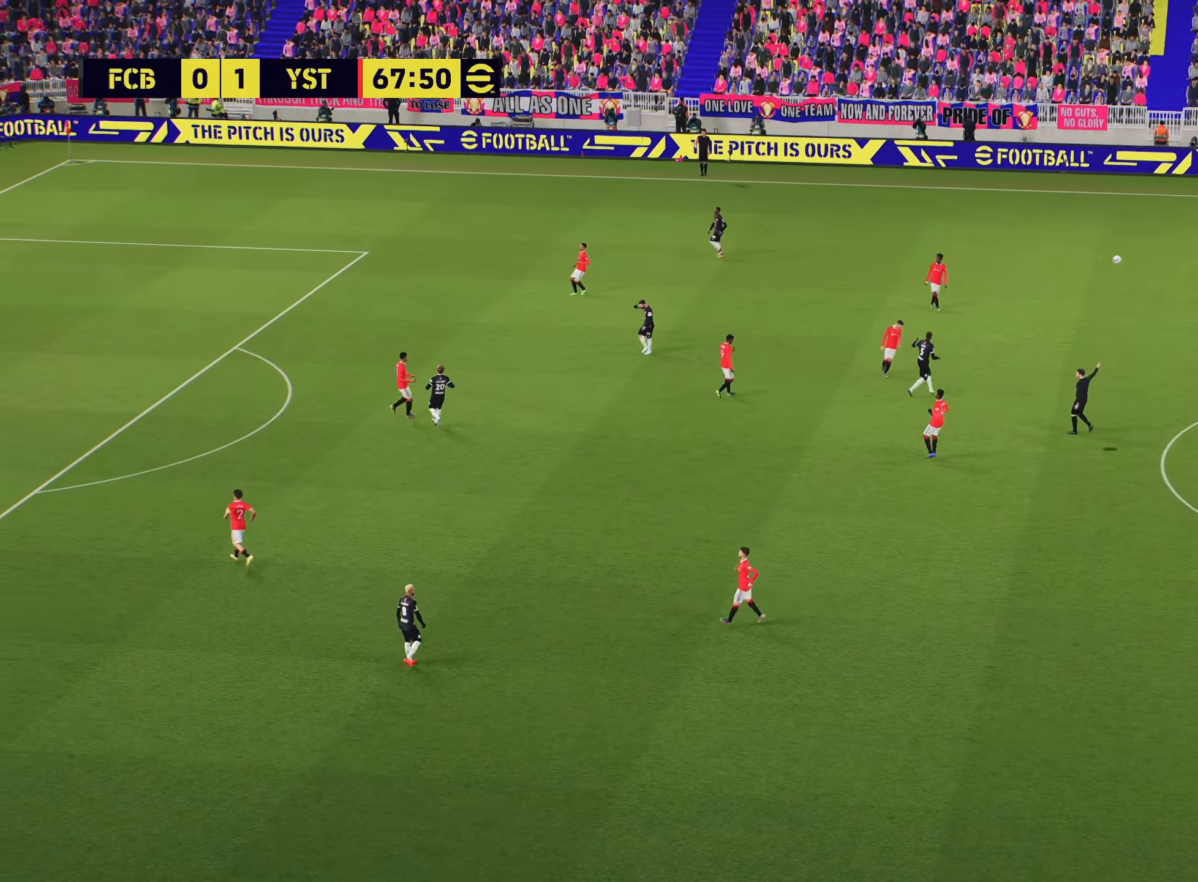
{"buttons": ["CROSS"], "left_stick": "center", "right_stick": "center", "events": [[384, "CROSS", "down"]]}
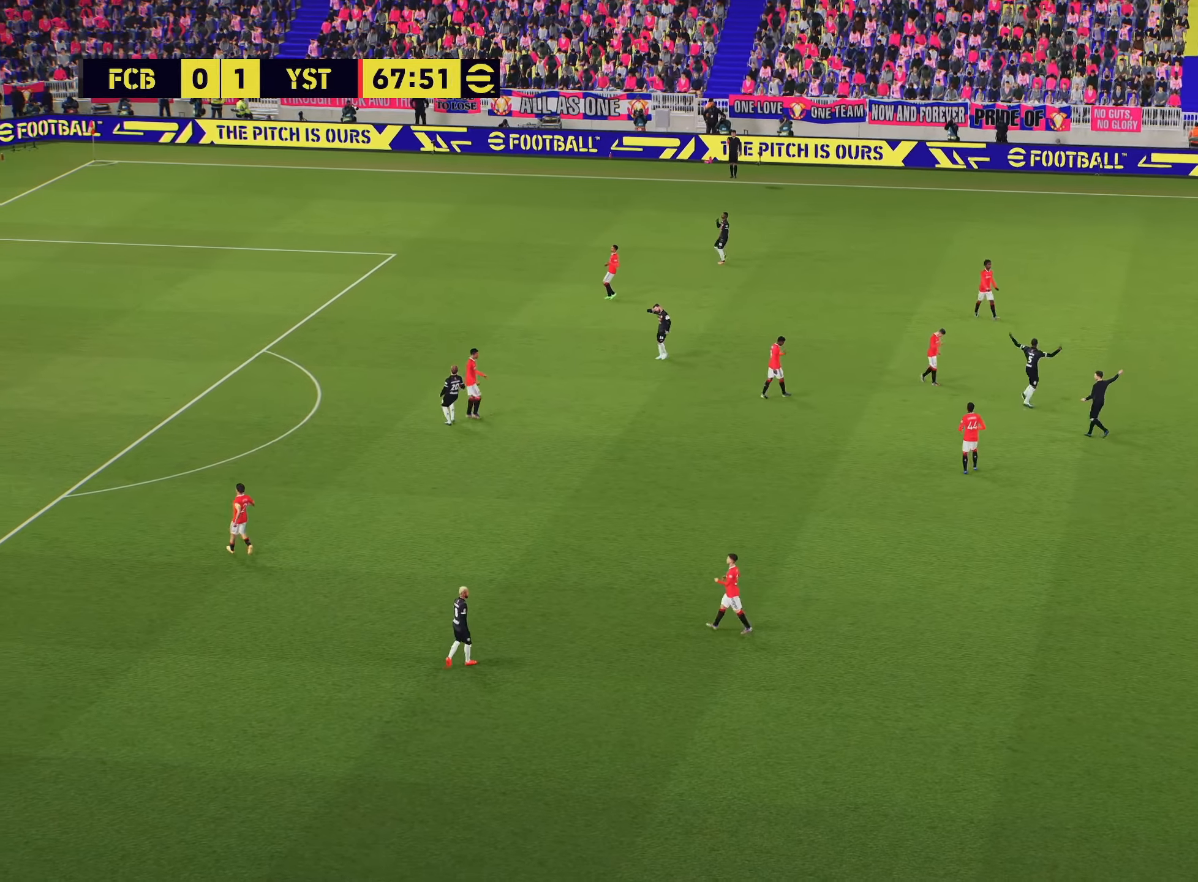
{"buttons": [], "left_stick": "center", "right_stick": "center", "events": [[50, "CROSS", "up"], [150, "CROSS", "down"], [234, "CROSS", "up"], [384, "CROSS", "down"], [434, "CROSS", "up"]]}